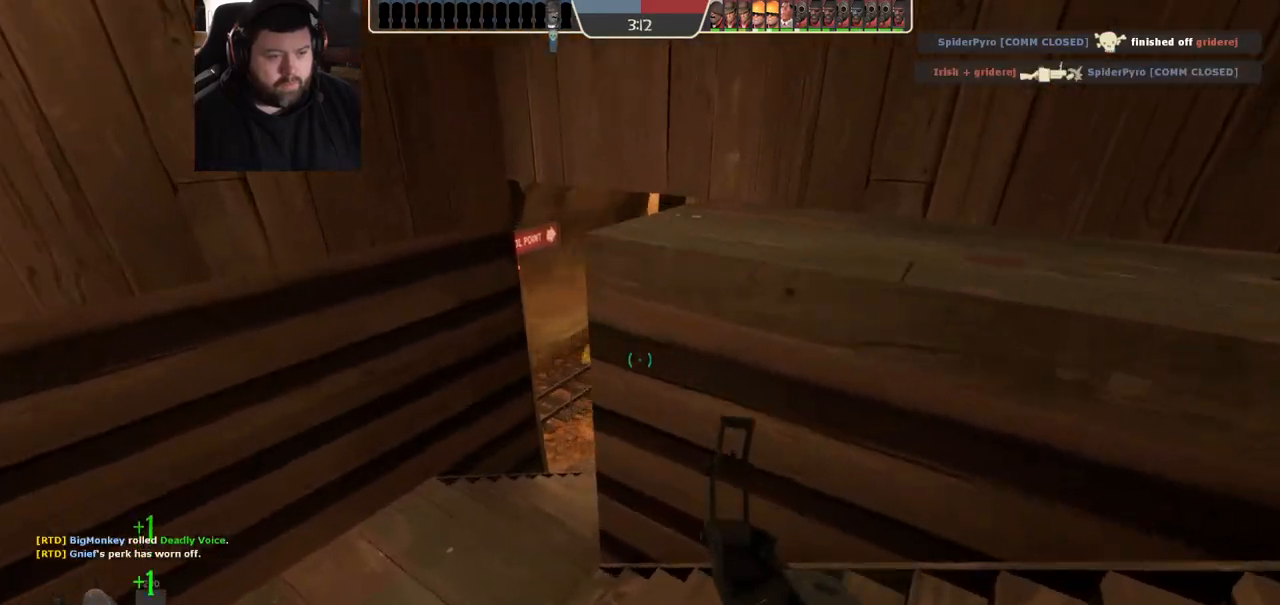
Gameplay with a controller (PlayStation layout); each line is a JSON object with the inputs held at the frame after it (dt_ms = milliseconds from this image to that frame). "events" lists button and stick changes between this image and that frame as [ms after this image, input, new state], when the widget could be followed in between. Not read: R1.
{"dt_ms": 500, "buttons": ["R2"], "left_stick": "up-right", "right_stick": "center", "events": [[383, "R2", "down"], [450, "left_stick", "up-right"]]}
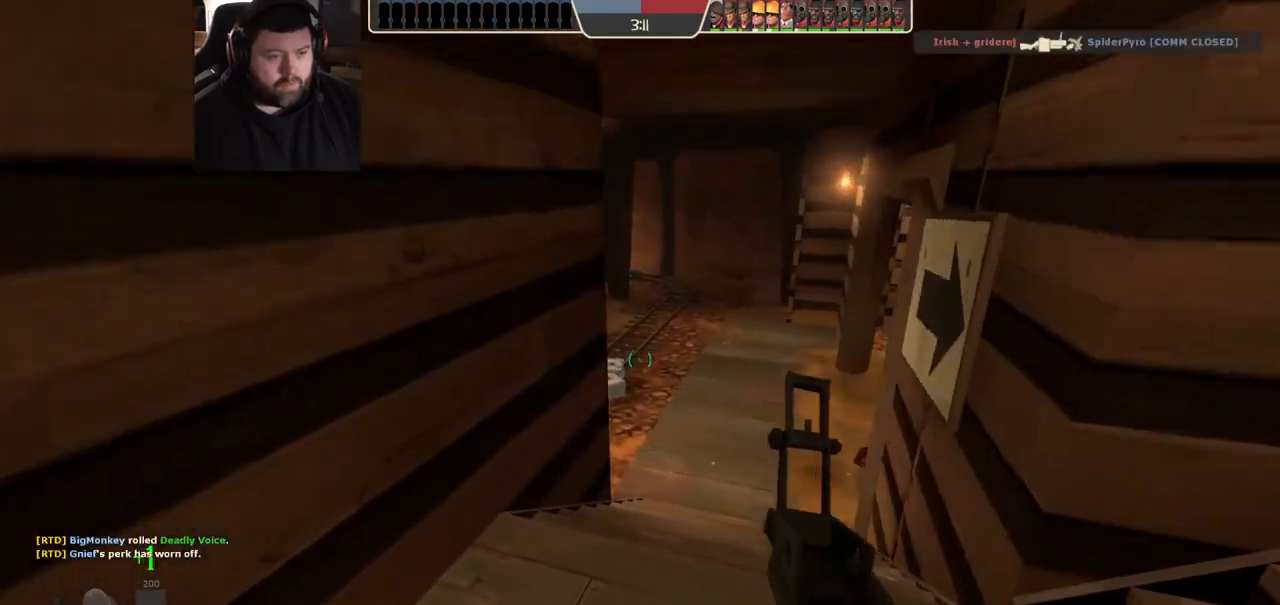
{"dt_ms": 500, "buttons": [], "left_stick": "center", "right_stick": "center", "events": [[67, "R2", "up"], [67, "left_stick", "center"], [200, "left_stick", "left"], [267, "left_stick", "center"]]}
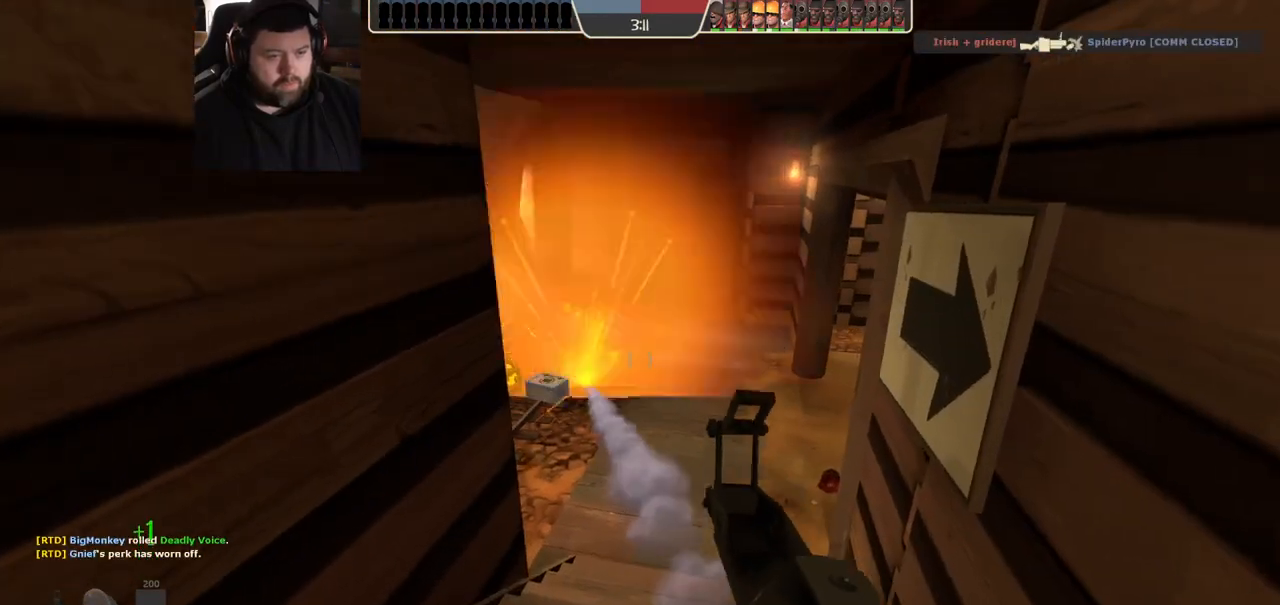
{"dt_ms": 500, "buttons": [], "left_stick": "up", "right_stick": "center", "events": [[17, "SQUARE", "down"], [67, "SQUARE", "up"], [133, "SQUARE", "down"], [133, "left_stick", "up"], [217, "SQUARE", "up"]]}
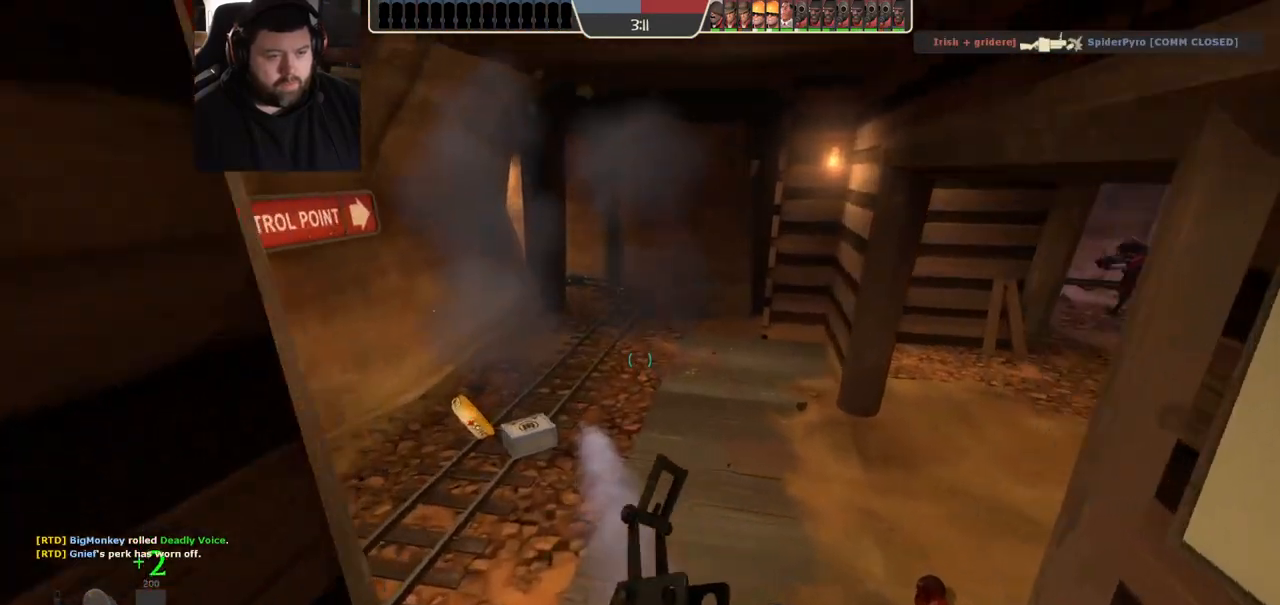
{"dt_ms": 1000, "buttons": [], "left_stick": "up-right", "right_stick": "center", "events": [[33, "right_stick", "left"], [100, "left_stick", "up-right"], [233, "right_stick", "center"], [467, "left_stick", "right"], [483, "right_stick", "left"], [617, "right_stick", "center"], [767, "right_stick", "left"], [833, "left_stick", "up-right"], [967, "right_stick", "center"]]}
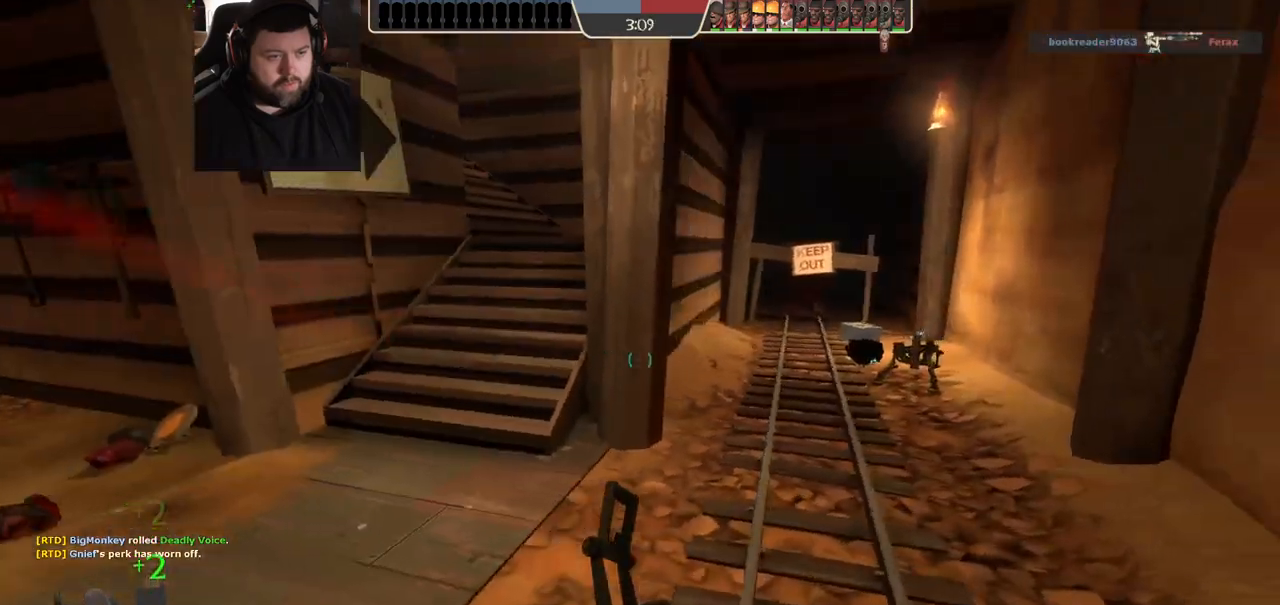
{"dt_ms": 1000, "buttons": [], "left_stick": "up-right", "right_stick": "center", "events": [[83, "right_stick", "left"], [183, "left_stick", "right"], [317, "right_stick", "center"], [533, "left_stick", "up-right"], [717, "right_stick", "right"], [833, "right_stick", "center"]]}
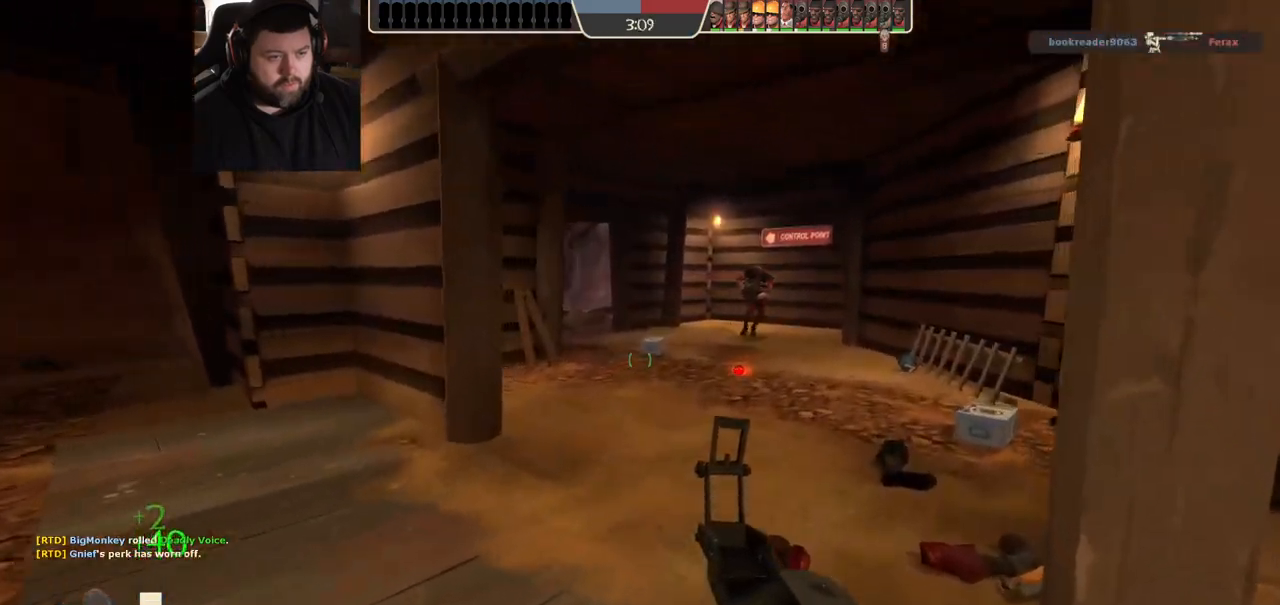
{"dt_ms": 500, "buttons": [], "left_stick": "right", "right_stick": "center", "events": [[67, "left_stick", "up"], [117, "right_stick", "left"], [200, "left_stick", "down-left"], [283, "right_stick", "center"], [333, "left_stick", "up-left"], [400, "SQUARE", "down"], [400, "left_stick", "up-right"], [450, "SQUARE", "up"], [483, "left_stick", "right"]]}
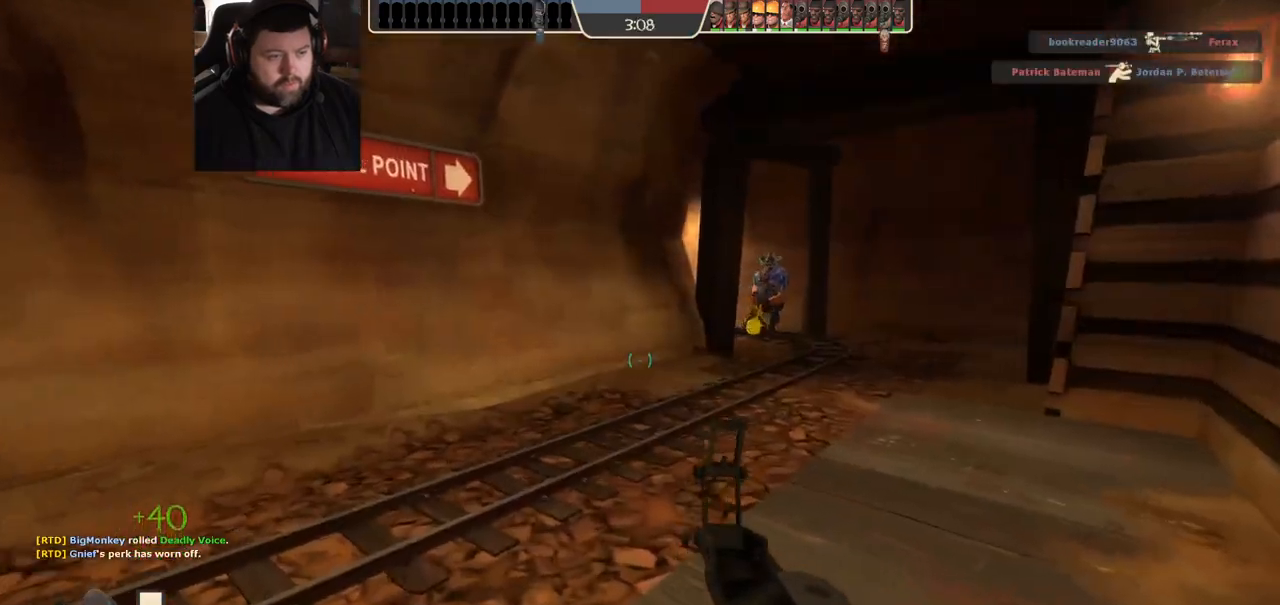
{"dt_ms": 1000, "buttons": [], "left_stick": "down-right", "right_stick": "center", "events": [[17, "SQUARE", "down"], [83, "SQUARE", "up"], [300, "R2", "down"], [517, "R2", "up"], [550, "left_stick", "up"], [617, "left_stick", "up-left"], [717, "right_stick", "right"], [817, "right_stick", "center"], [883, "left_stick", "down-left"], [1000, "left_stick", "down-right"]]}
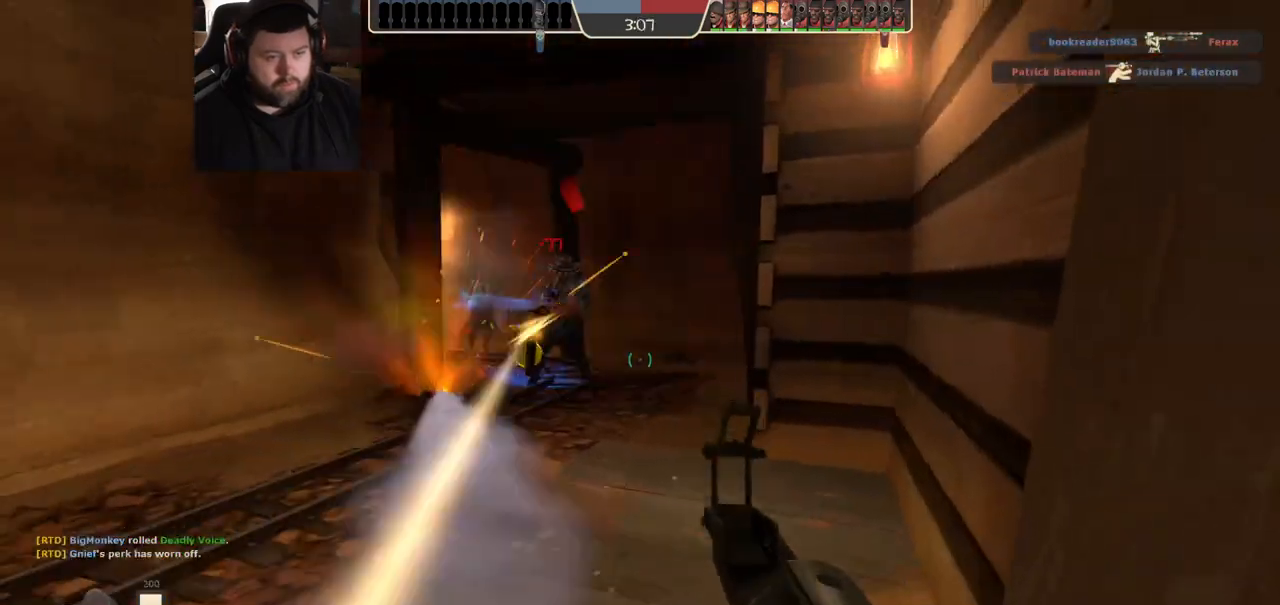
{"dt_ms": 500, "buttons": [], "left_stick": "right", "right_stick": "center", "events": [[17, "right_stick", "left"], [83, "R2", "down"], [167, "right_stick", "center"], [217, "R2", "up"], [233, "left_stick", "right"]]}
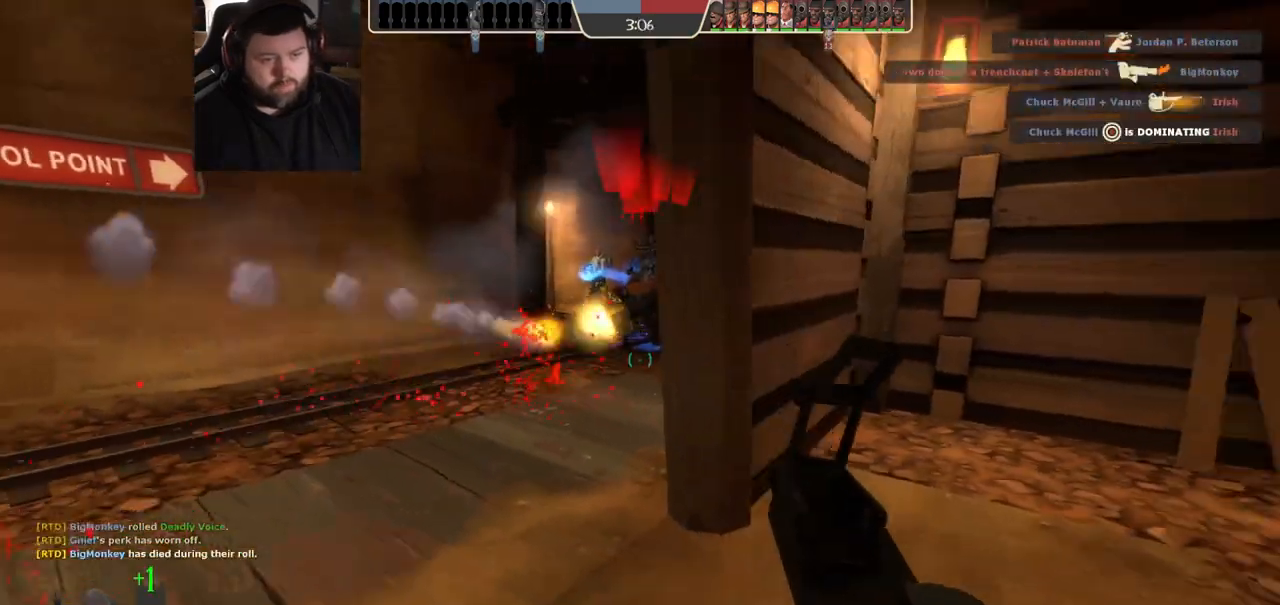
{"dt_ms": 500, "buttons": [], "left_stick": "up", "right_stick": "center", "events": [[33, "right_stick", "right"], [150, "right_stick", "center"], [267, "SQUARE", "down"], [300, "left_stick", "up"], [333, "SQUARE", "up"], [400, "SQUARE", "down"], [483, "SQUARE", "up"]]}
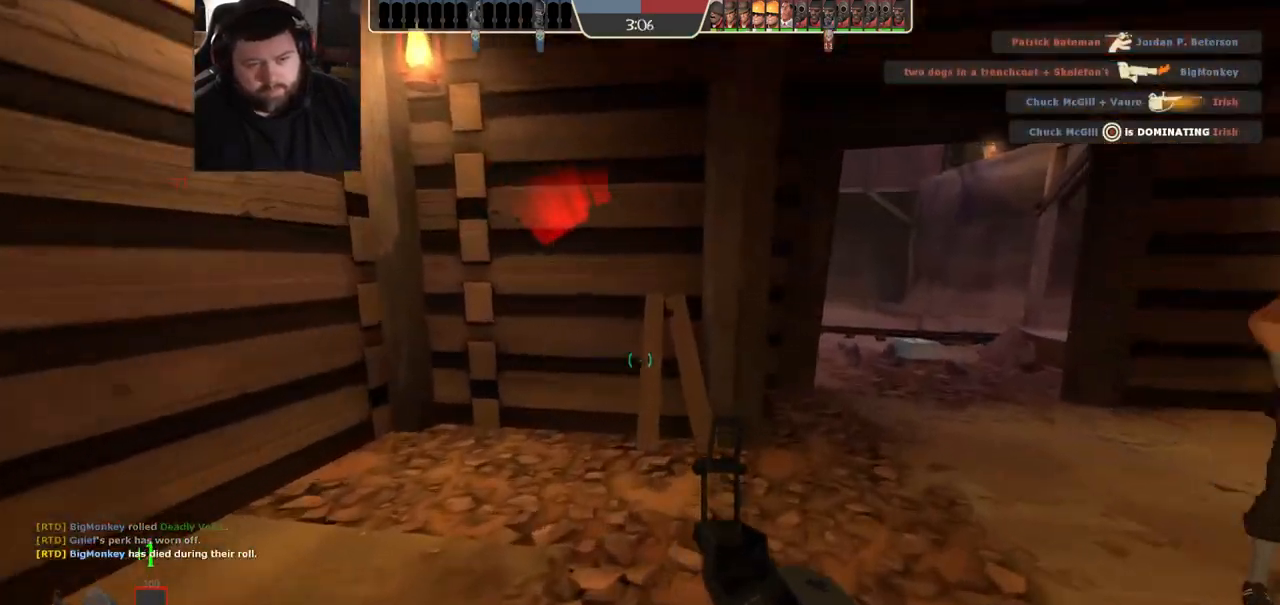
{"dt_ms": 500, "buttons": [], "left_stick": "up-right", "right_stick": "left", "events": [[167, "right_stick", "left"], [300, "left_stick", "up-right"], [350, "right_stick", "center"], [450, "right_stick", "left"]]}
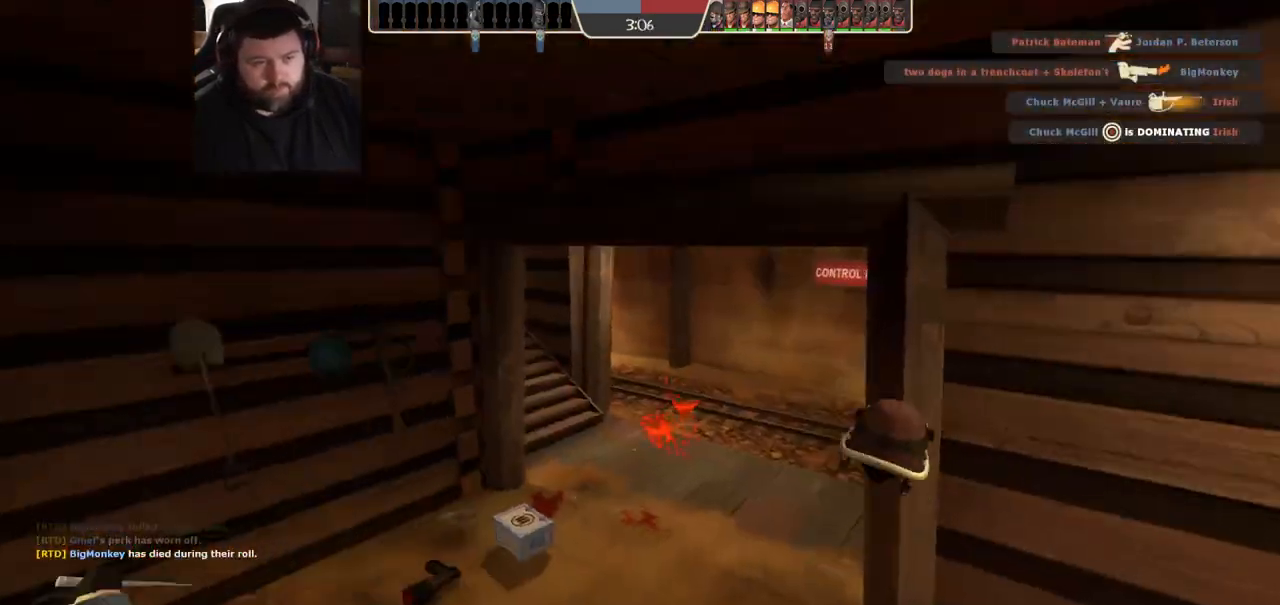
{"dt_ms": 500, "buttons": ["SQUARE"], "left_stick": "center", "right_stick": "center", "events": [[33, "left_stick", "down-right"], [200, "right_stick", "center"], [233, "left_stick", "center"], [317, "SQUARE", "down"], [400, "SQUARE", "up"], [467, "SQUARE", "down"]]}
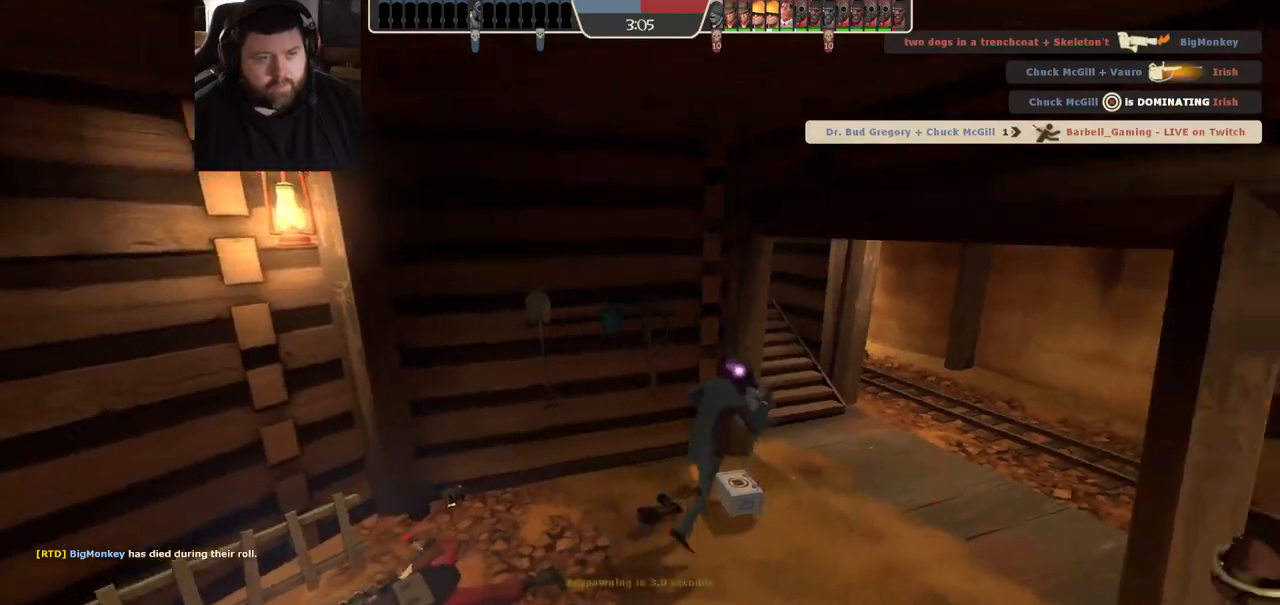
{"dt_ms": 500, "buttons": [], "left_stick": "center", "right_stick": "center", "events": [[33, "SQUARE", "up"], [117, "SQUARE", "down"], [183, "SQUARE", "up"], [267, "SQUARE", "down"], [333, "SQUARE", "up"], [417, "SQUARE", "down"], [500, "SQUARE", "up"]]}
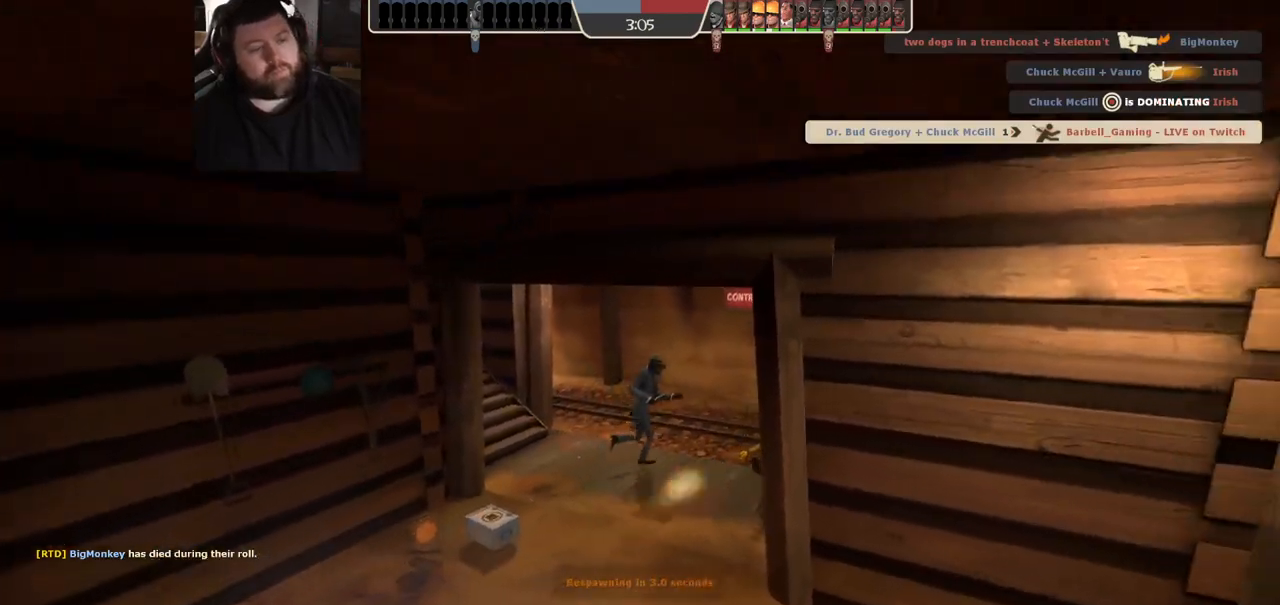
{"dt_ms": 500, "buttons": [], "left_stick": "center", "right_stick": "center", "events": [[83, "SQUARE", "down"], [183, "SQUARE", "up"]]}
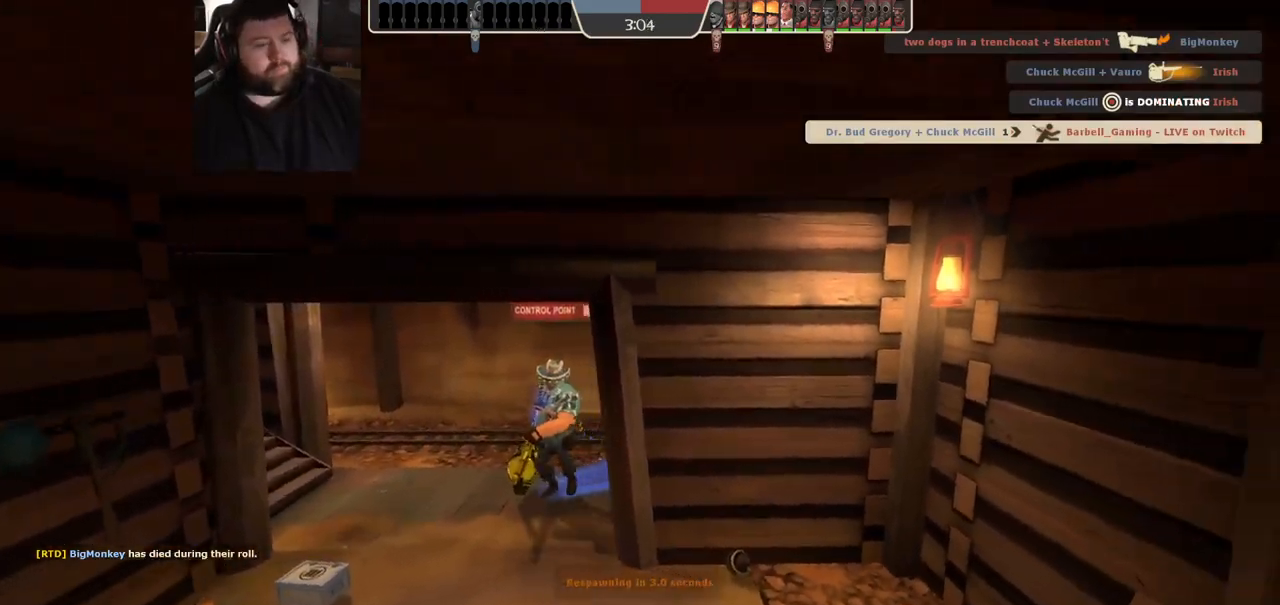
{"dt_ms": 500, "buttons": [], "left_stick": "center", "right_stick": "center", "events": []}
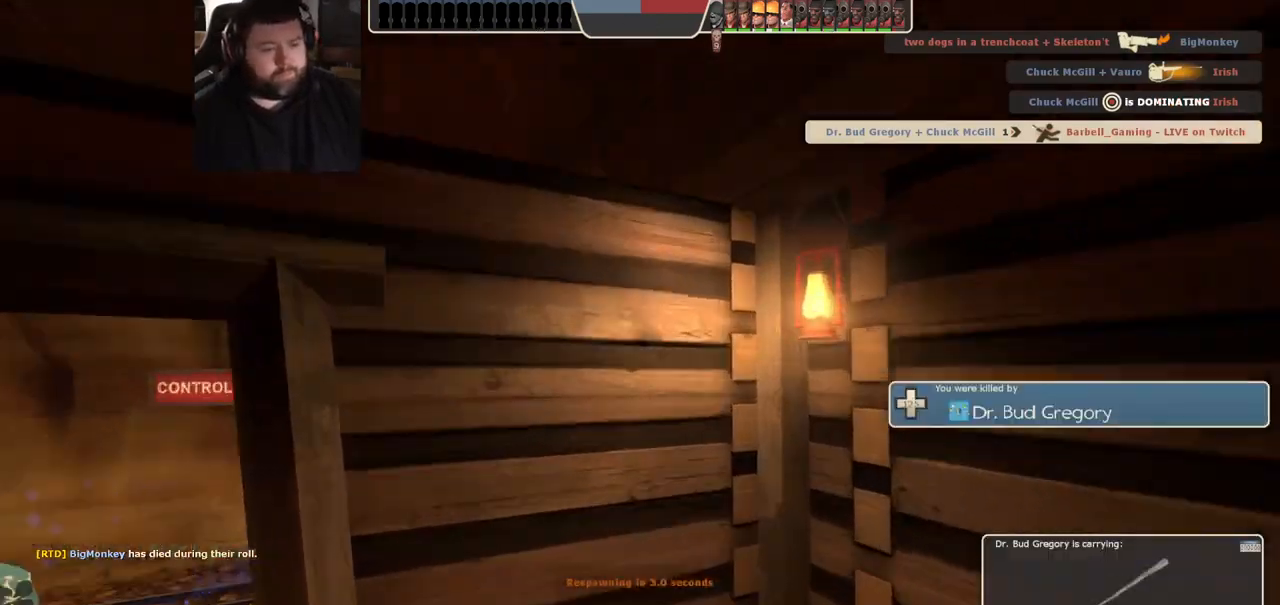
{"dt_ms": 500, "buttons": [], "left_stick": "up", "right_stick": "center", "events": [[167, "left_stick", "up"]]}
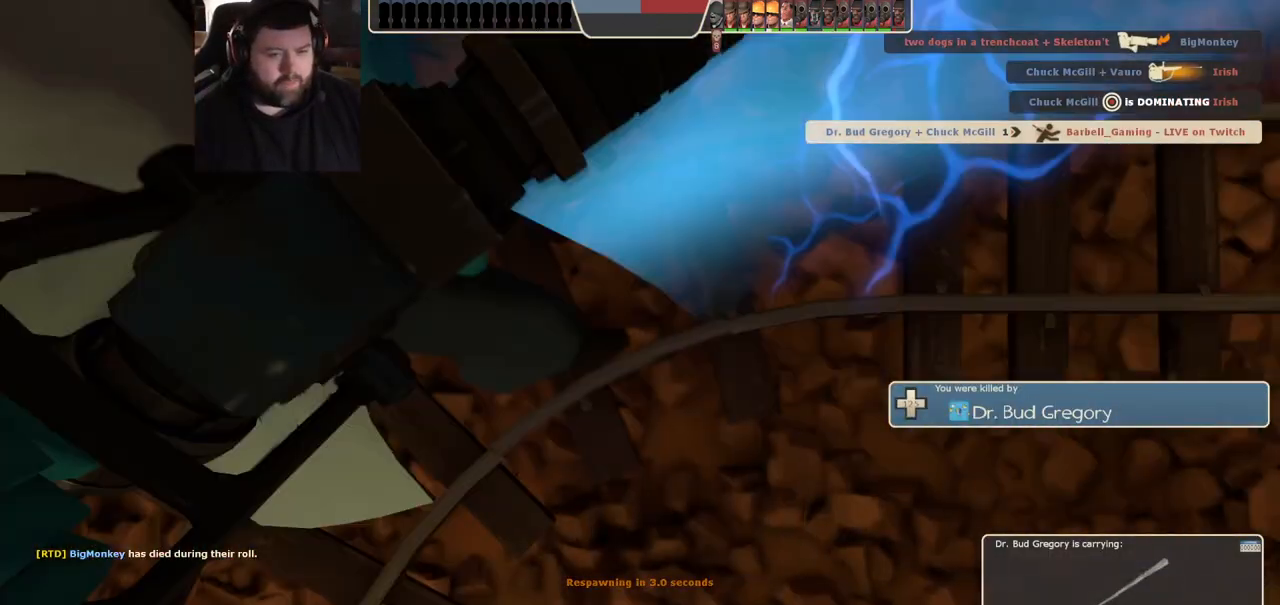
{"dt_ms": 500, "buttons": [], "left_stick": "up", "right_stick": "center", "events": []}
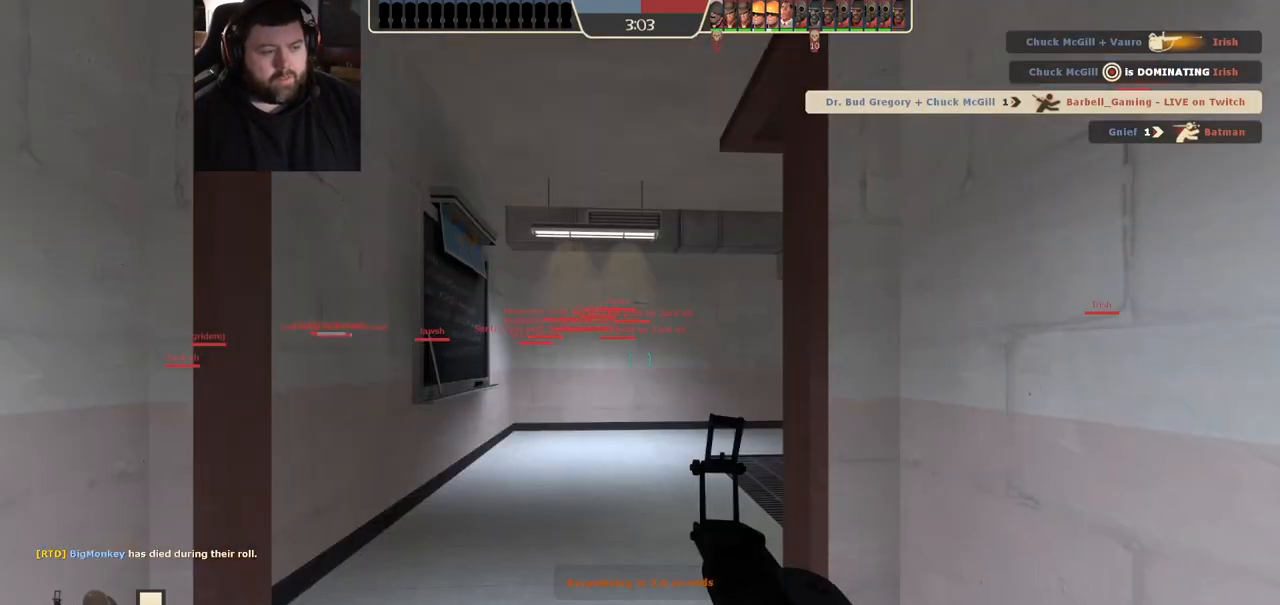
{"dt_ms": 500, "buttons": [], "left_stick": "up", "right_stick": "center", "events": []}
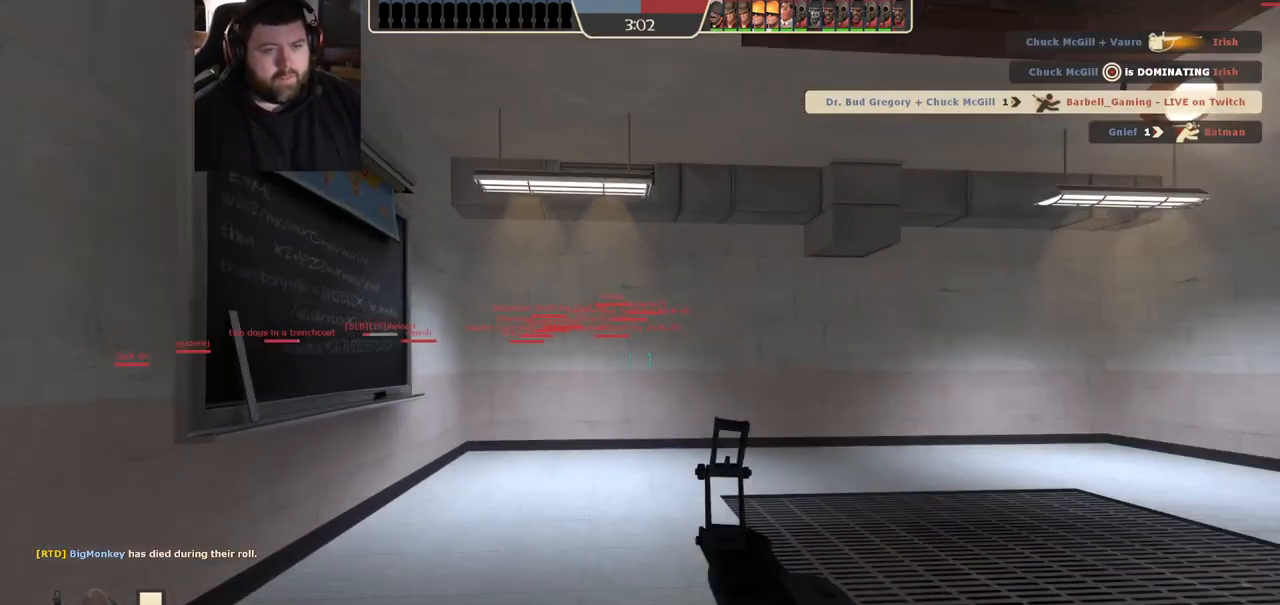
{"dt_ms": 500, "buttons": [], "left_stick": "up-left", "right_stick": "right", "events": [[67, "right_stick", "right"], [167, "left_stick", "up-left"], [317, "right_stick", "center"], [417, "right_stick", "right"]]}
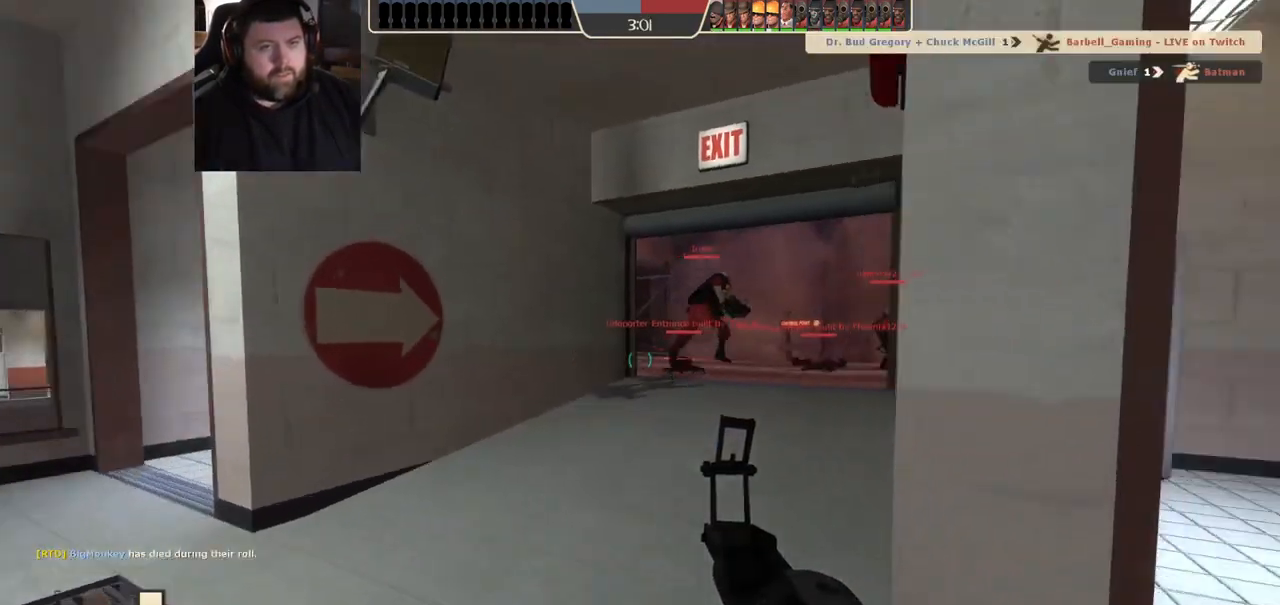
{"dt_ms": 500, "buttons": [], "left_stick": "up", "right_stick": "center", "events": [[67, "right_stick", "center"], [167, "SQUARE", "down"], [167, "left_stick", "up"], [267, "SQUARE", "up"]]}
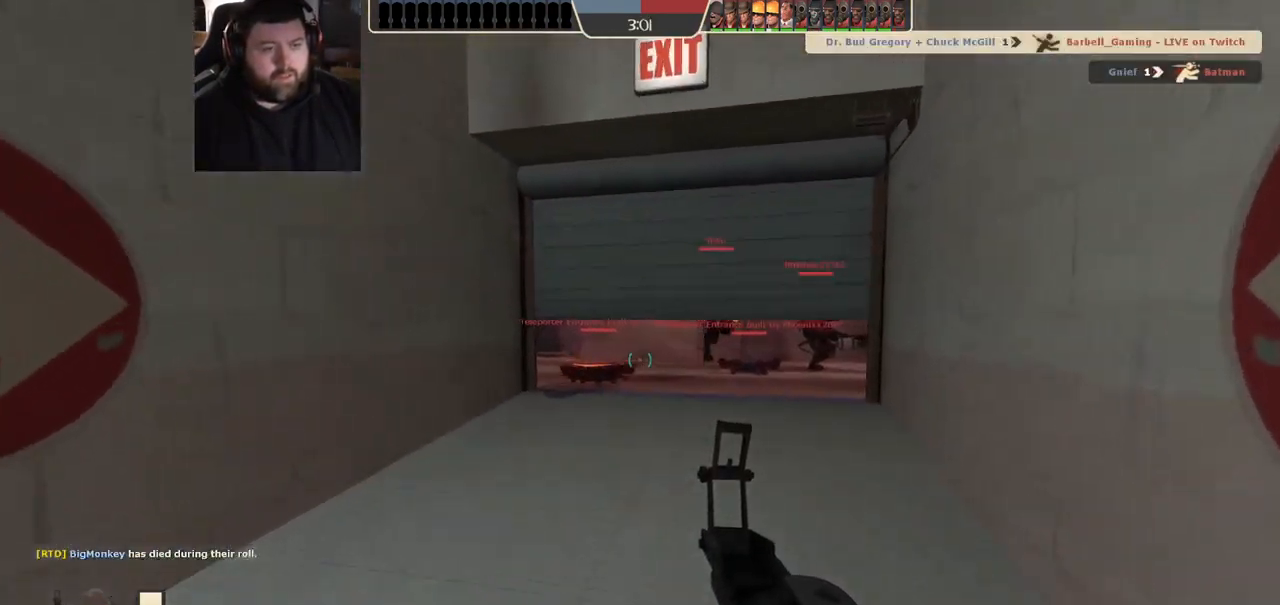
{"dt_ms": 500, "buttons": [], "left_stick": "up", "right_stick": "center", "events": []}